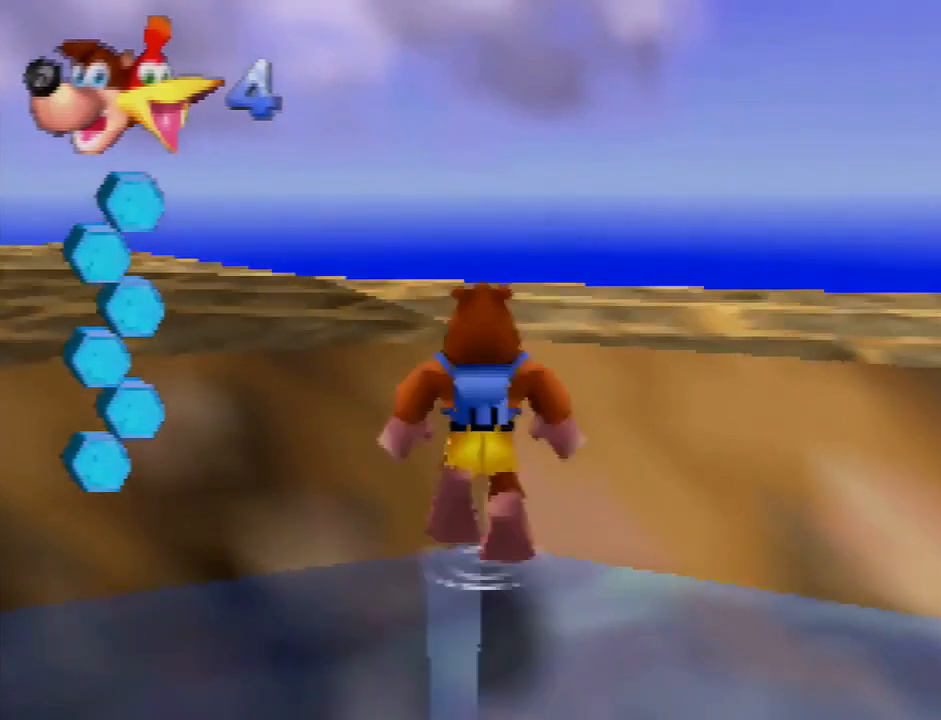
Gameplay with a controller (Nintendo layout); each line is a JSON object with the inputs held at the frame after it. "events" lists button and stick changes between this image and that frame as [ms after this image, input, new state], when the widget could be followed in between. Not read: L3 R3.
{"buttons": [], "left_stick": "center", "events": [[134, "A", "up"], [201, "A", "down"], [267, "A", "up"], [468, "left_stick", "center"]]}
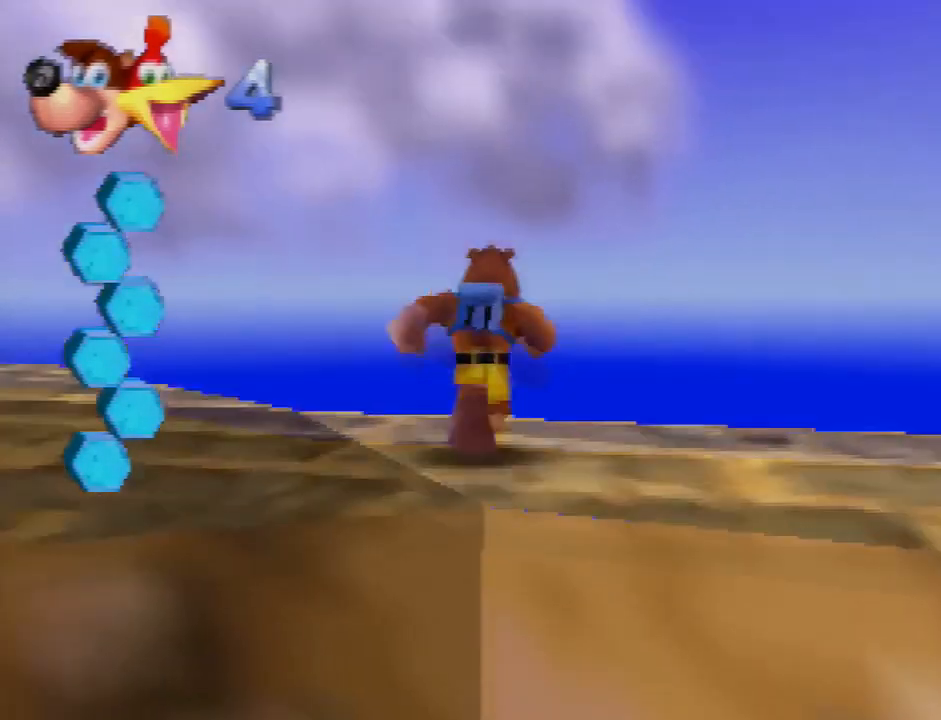
{"buttons": [], "left_stick": "center", "events": []}
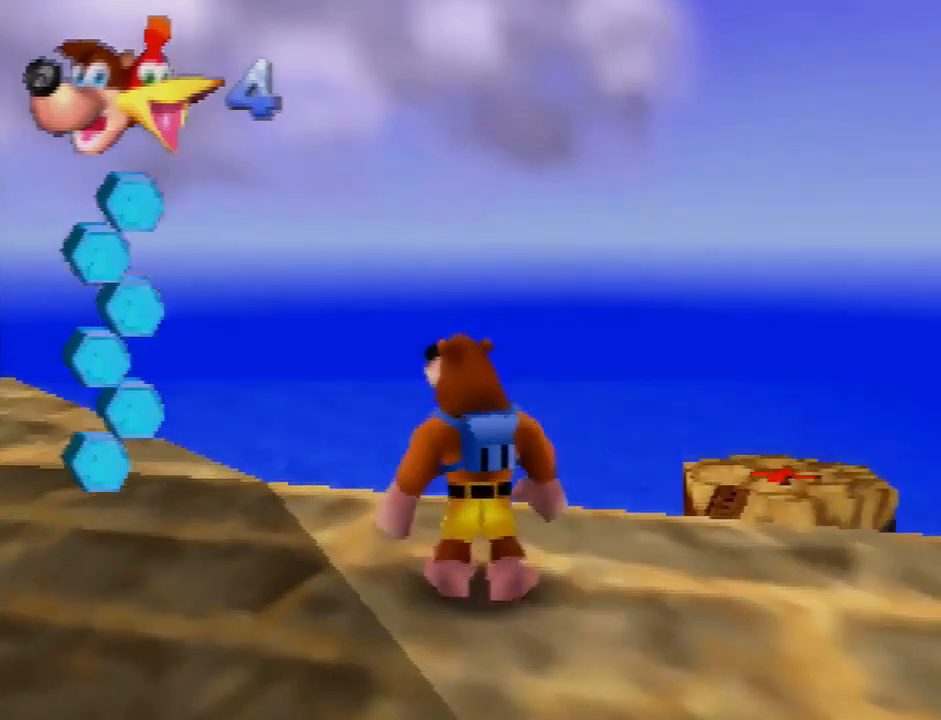
{"buttons": [], "left_stick": "down", "events": [[134, "left_stick", "down"]]}
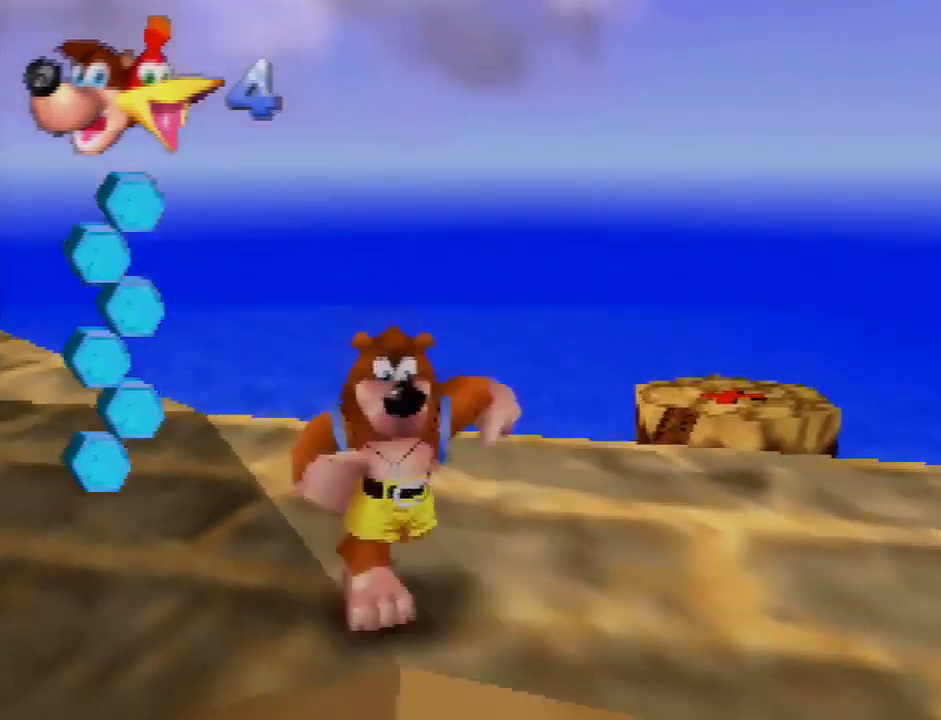
{"buttons": [], "left_stick": "up", "events": [[67, "left_stick", "center"], [400, "left_stick", "up"]]}
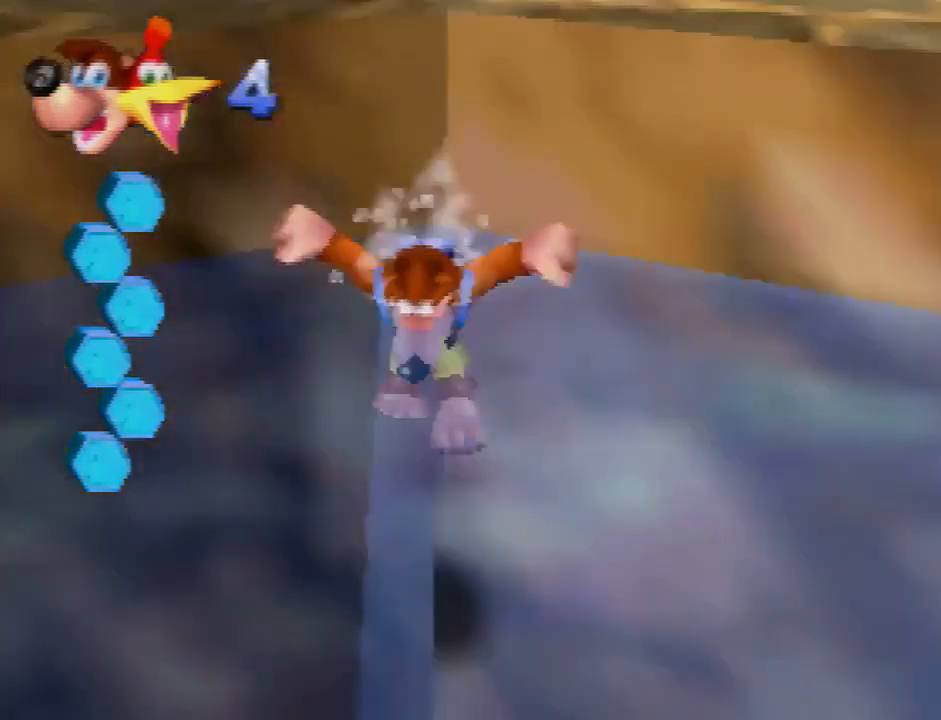
{"buttons": [], "left_stick": "up", "events": []}
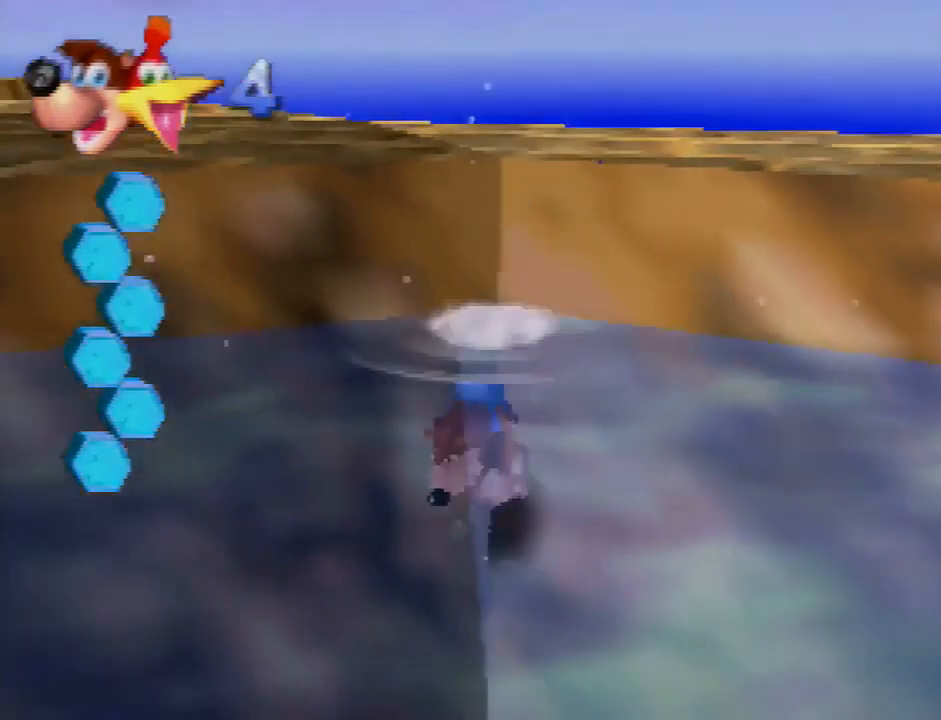
{"buttons": ["A"], "left_stick": "up", "events": [[434, "A", "down"]]}
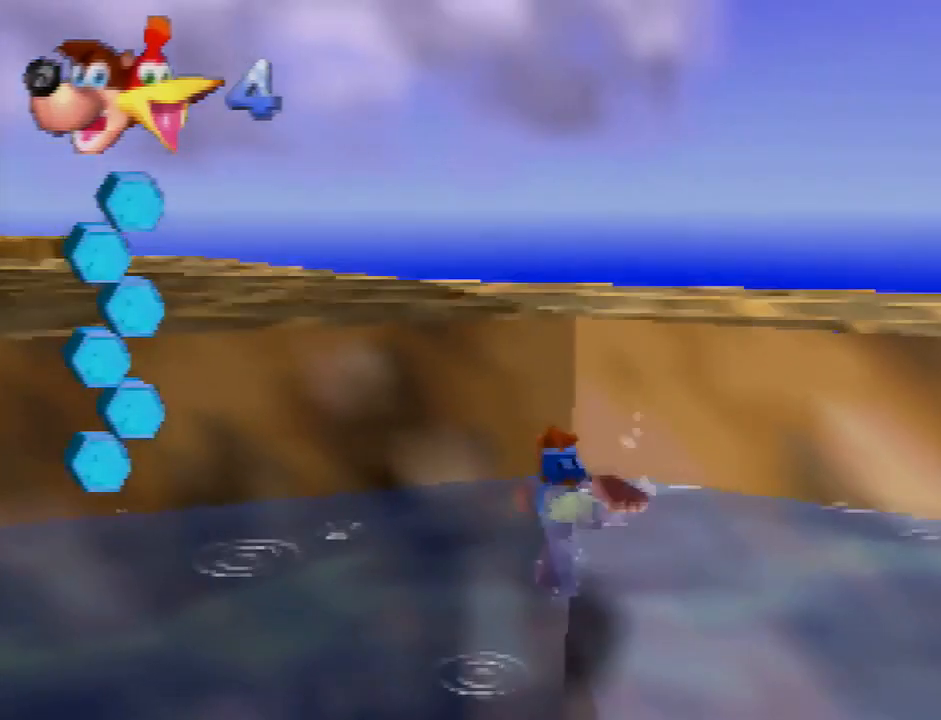
{"buttons": [], "left_stick": "up", "events": [[468, "A", "up"]]}
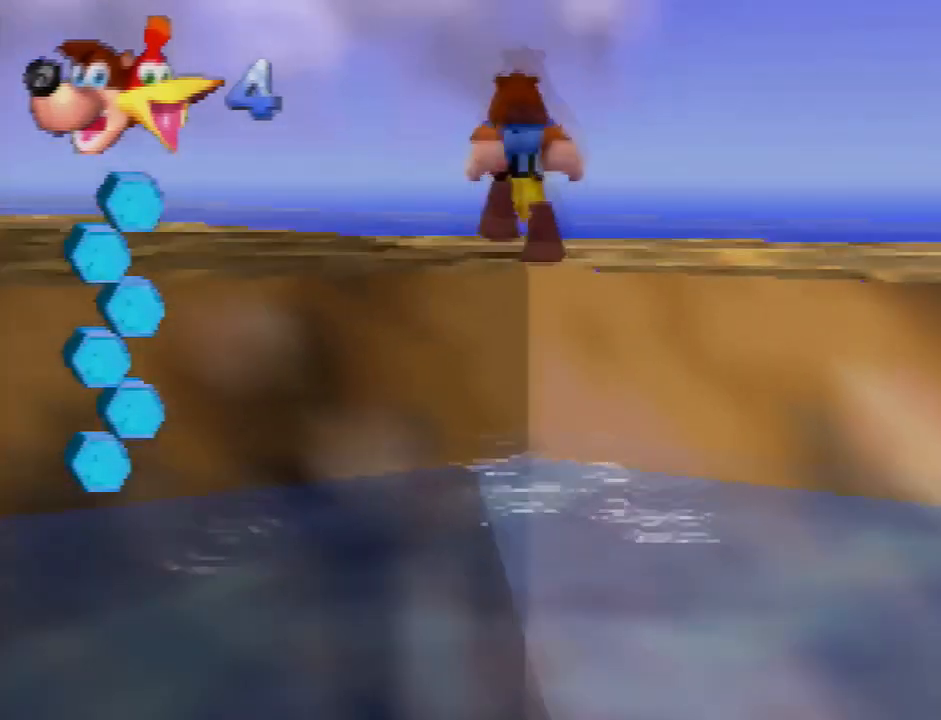
{"buttons": [], "left_stick": "center", "events": [[200, "C_LEFT", "down"], [300, "C_LEFT", "up"], [434, "left_stick", "center"]]}
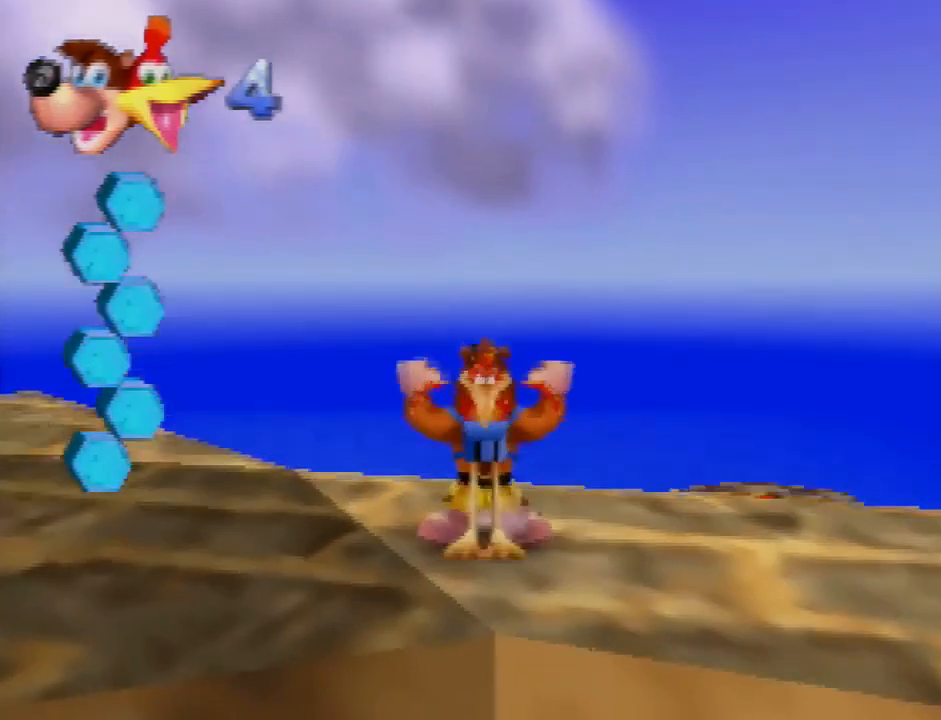
{"buttons": [], "left_stick": "center", "events": []}
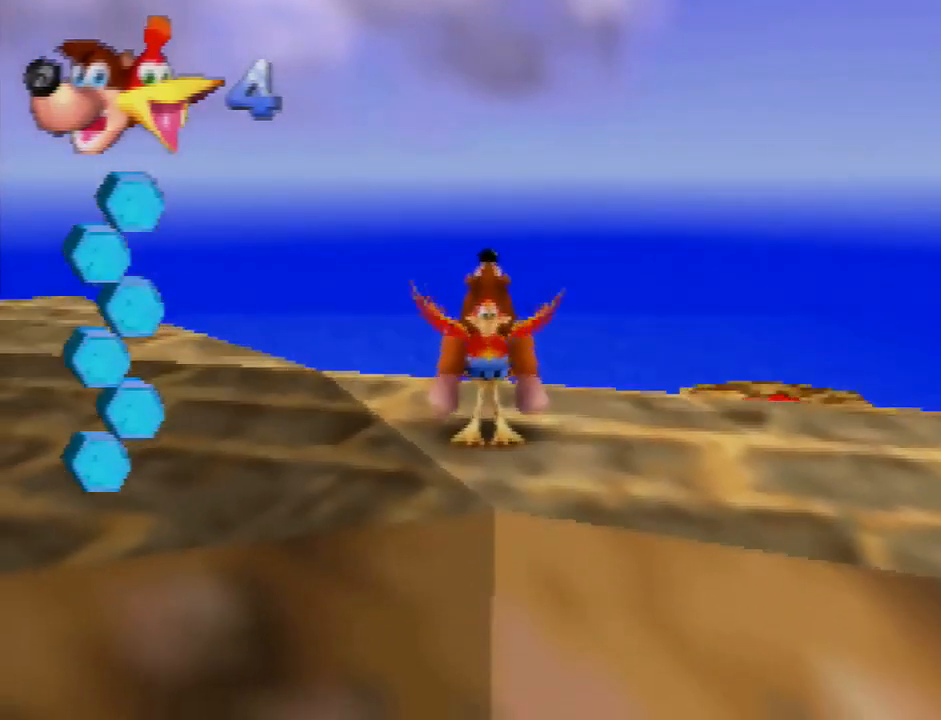
{"buttons": [], "left_stick": "center", "events": [[33, "C_RIGHT", "down"], [100, "C_RIGHT", "up"], [167, "C_RIGHT", "down"], [234, "C_RIGHT", "up"]]}
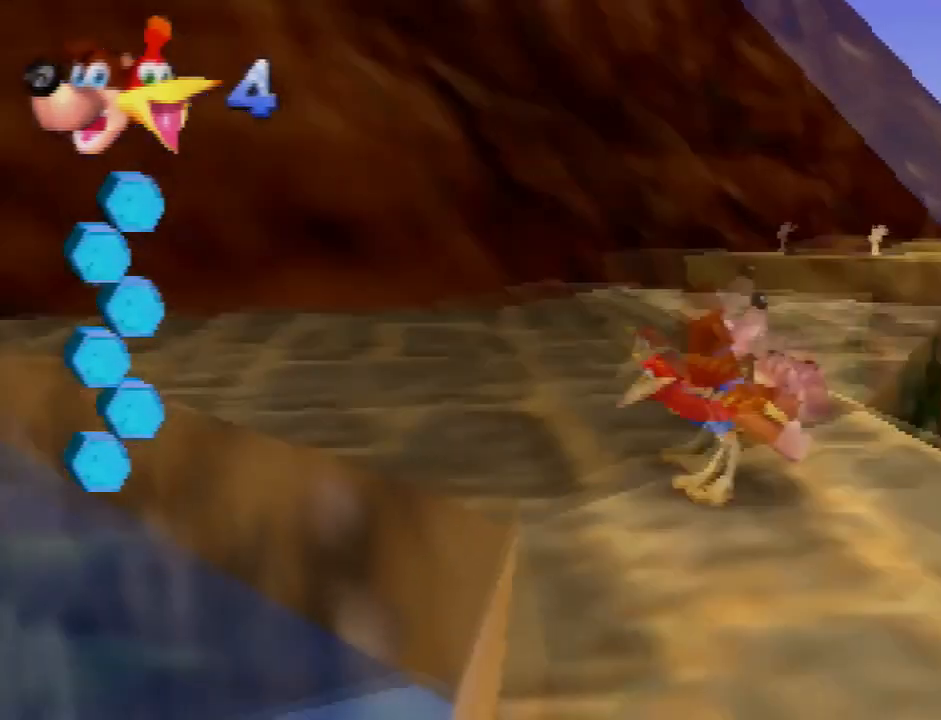
{"buttons": [], "left_stick": "center", "events": []}
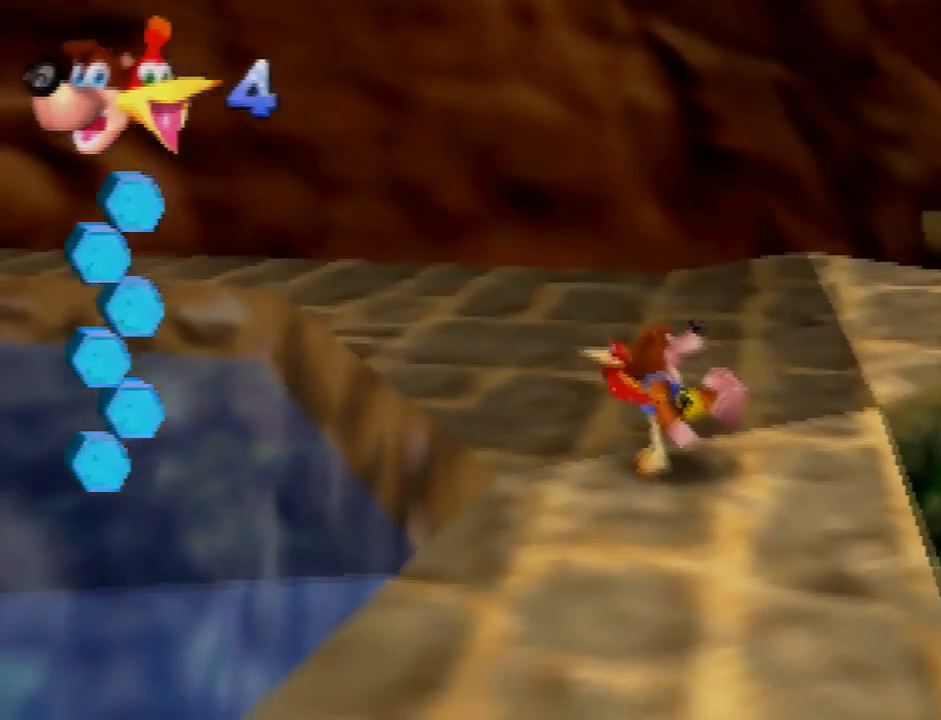
{"buttons": [], "left_stick": "center", "events": [[100, "C_LEFT", "down"], [167, "C_LEFT", "up"]]}
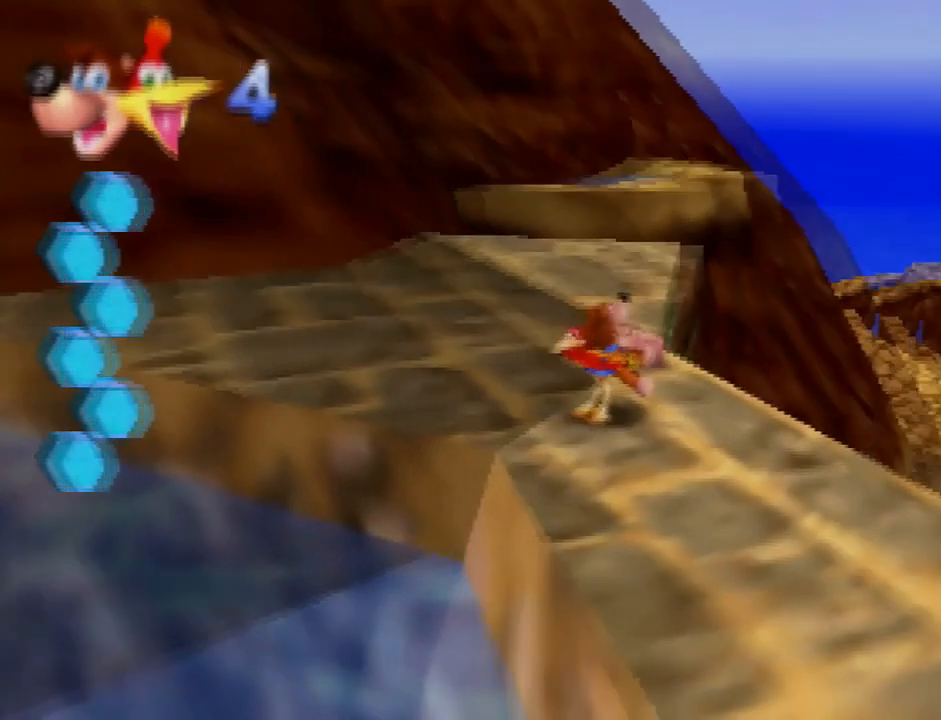
{"buttons": [], "left_stick": "center", "events": []}
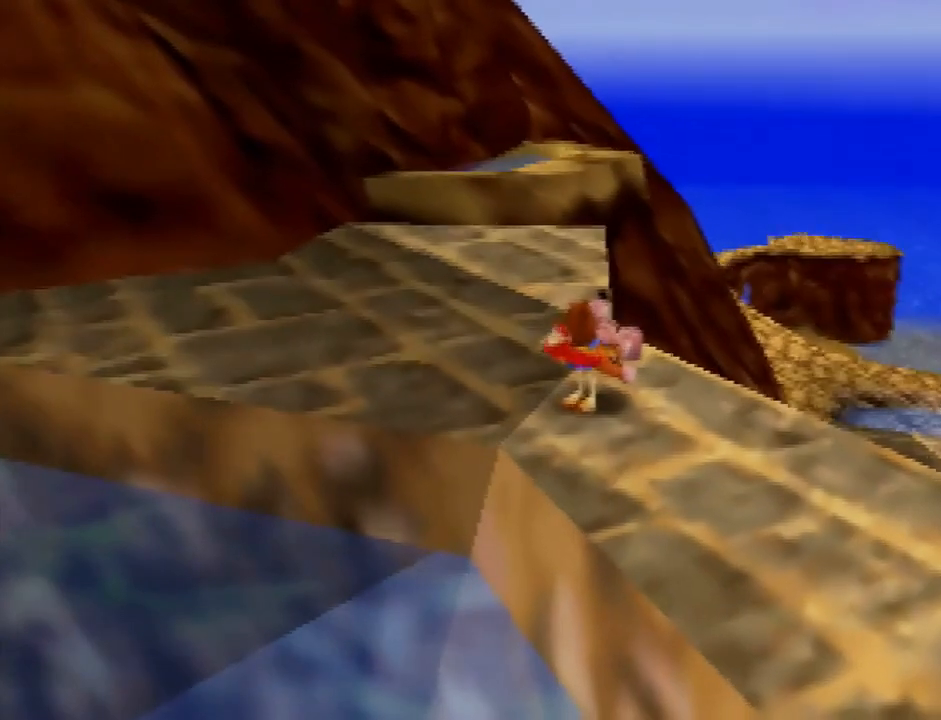
{"buttons": [], "left_stick": "center", "events": []}
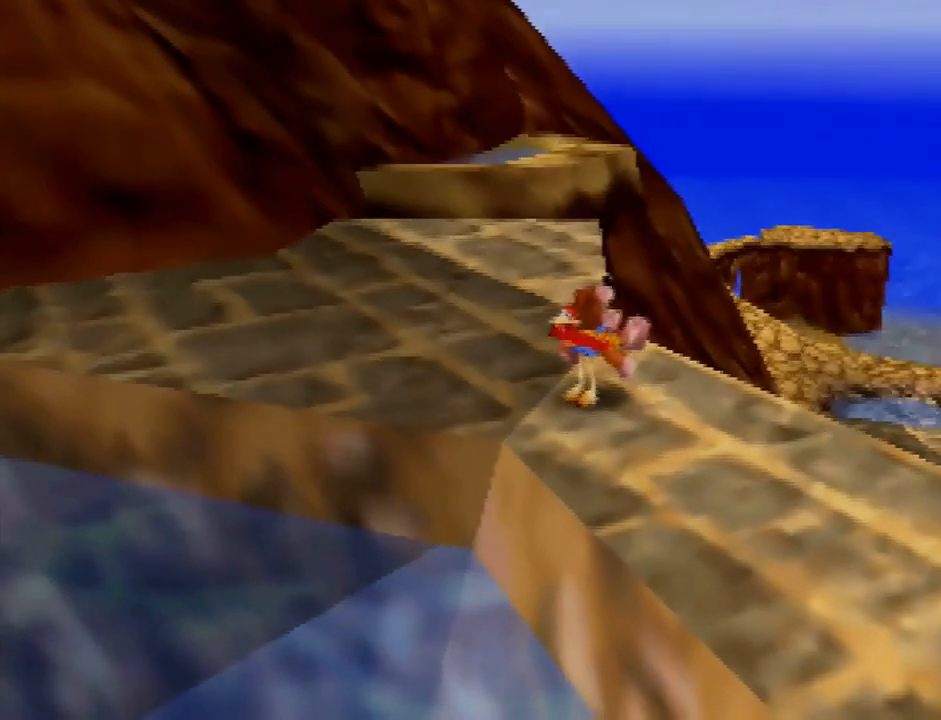
{"buttons": [], "left_stick": "center", "events": []}
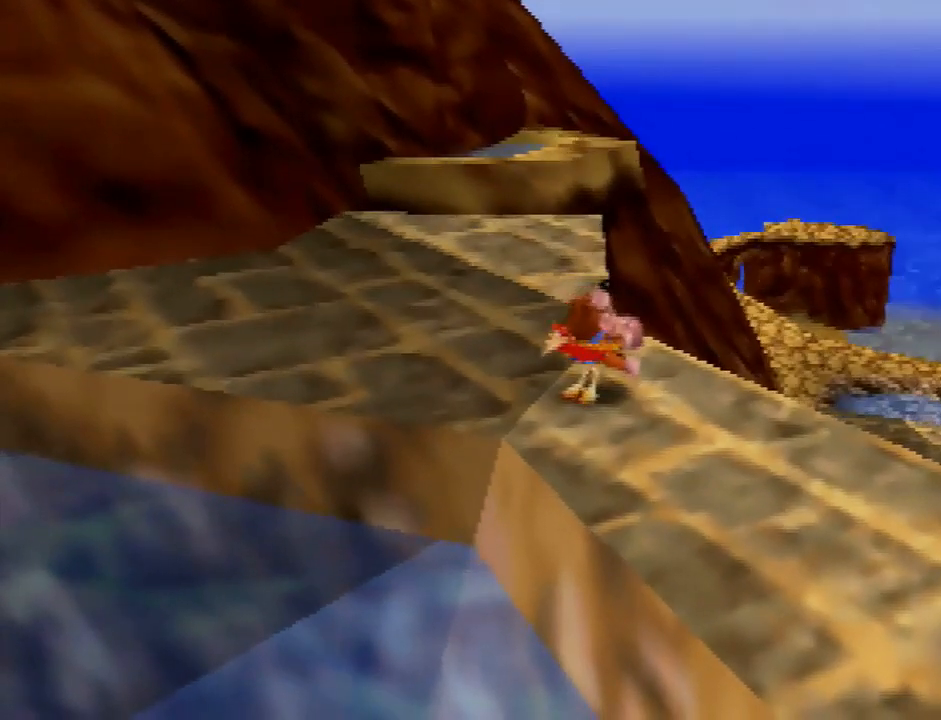
{"buttons": [], "left_stick": "center", "events": []}
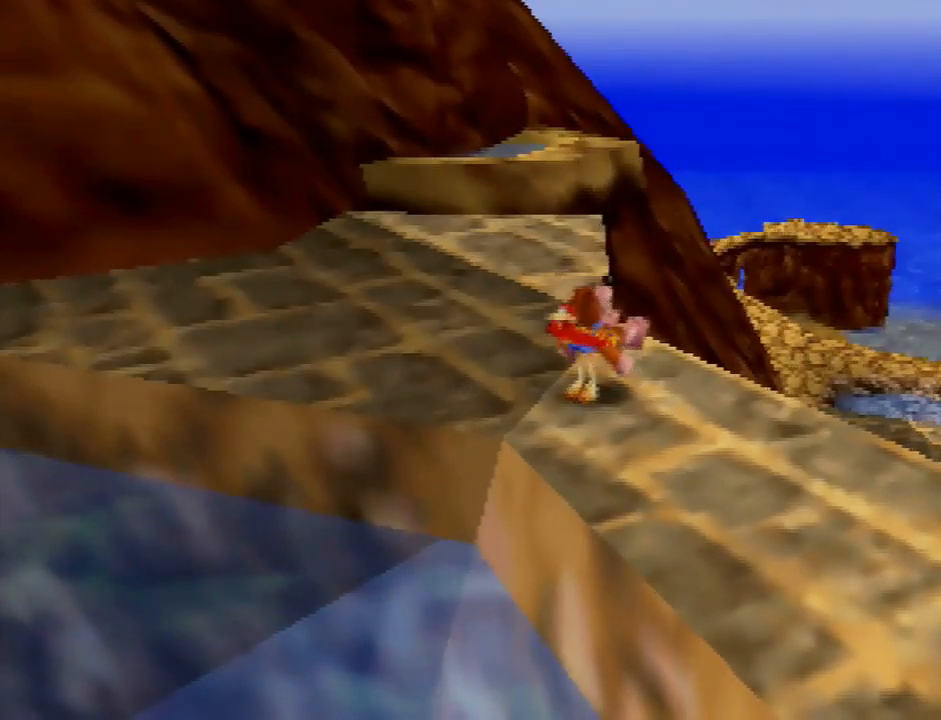
{"buttons": [], "left_stick": "center", "events": []}
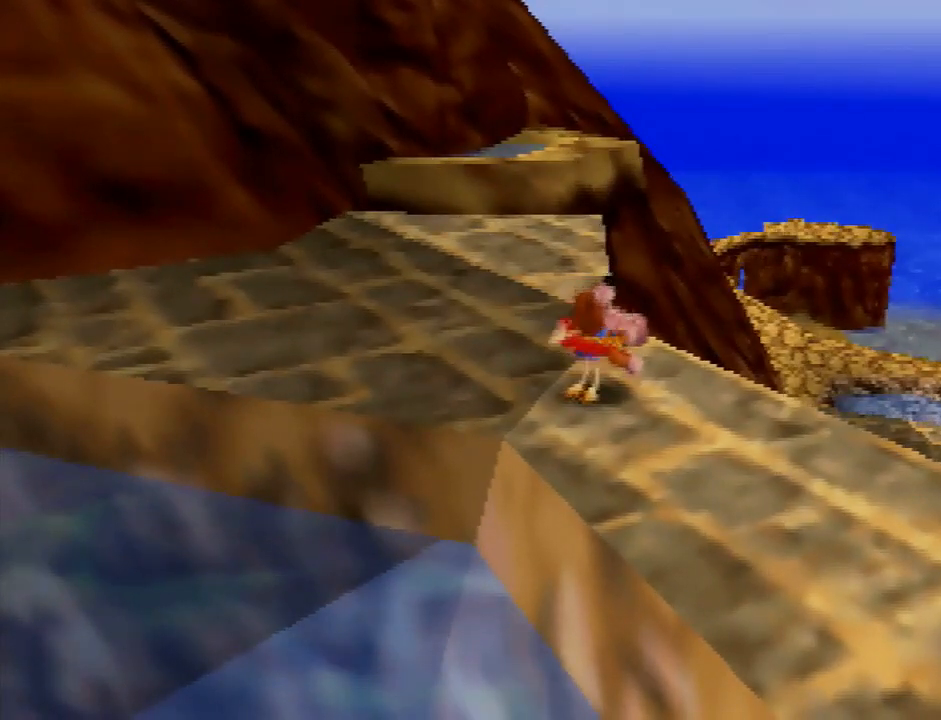
{"buttons": ["C_RIGHT"], "left_stick": "center", "events": [[200, "C_LEFT", "down"], [267, "C_LEFT", "up"], [467, "C_RIGHT", "down"]]}
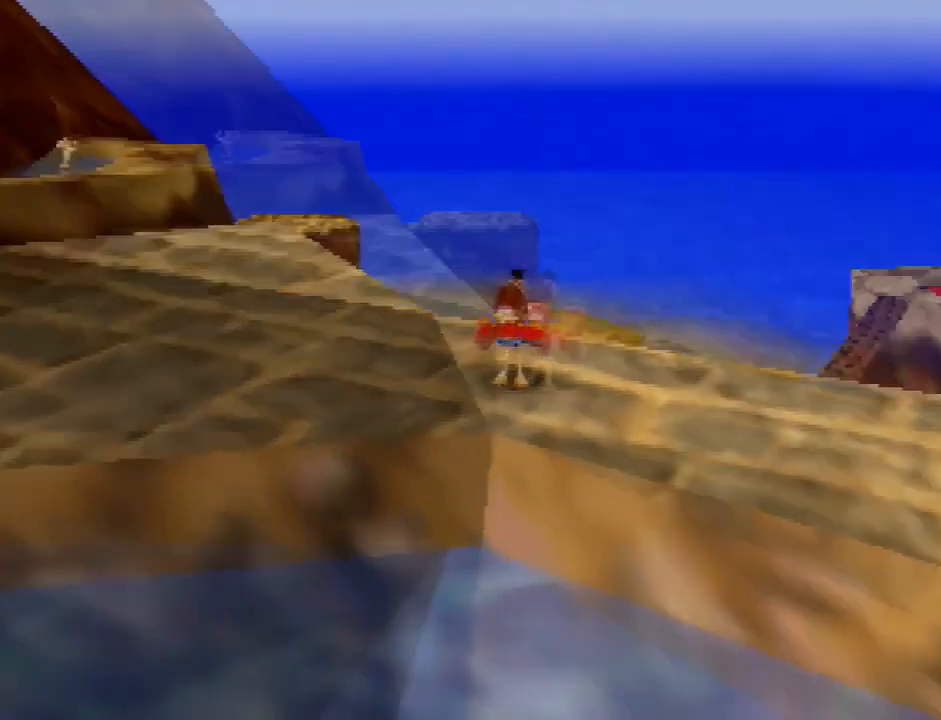
{"buttons": [], "left_stick": "center", "events": [[34, "C_RIGHT", "up"], [67, "C_RIGHT", "down"], [134, "C_RIGHT", "up"], [401, "C_LEFT", "down"], [468, "C_LEFT", "up"]]}
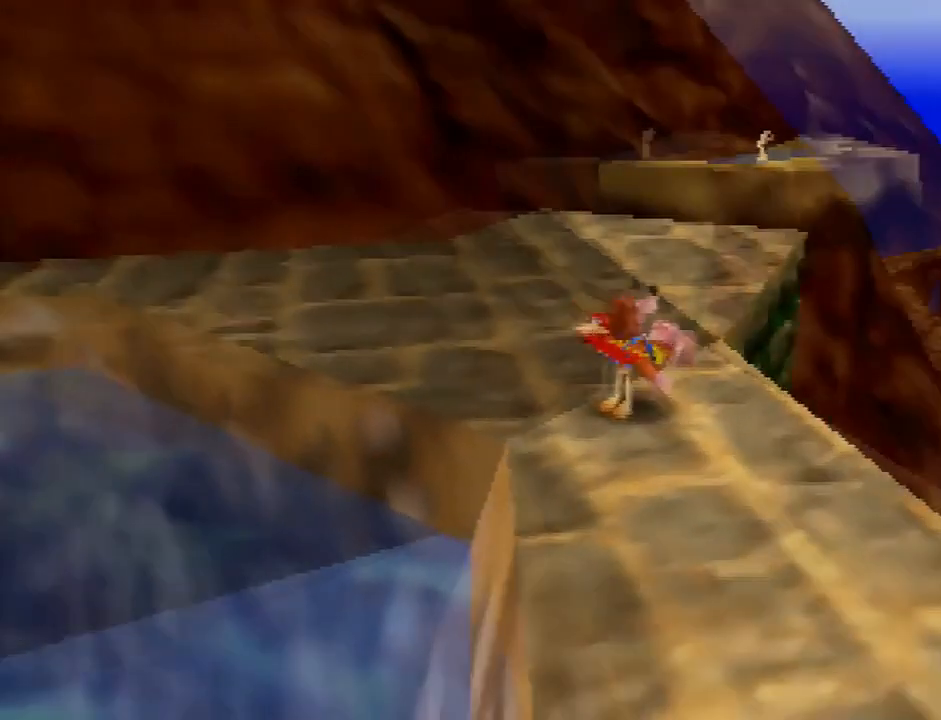
{"buttons": [], "left_stick": "center", "events": [[100, "C_RIGHT", "down"], [200, "C_RIGHT", "up"]]}
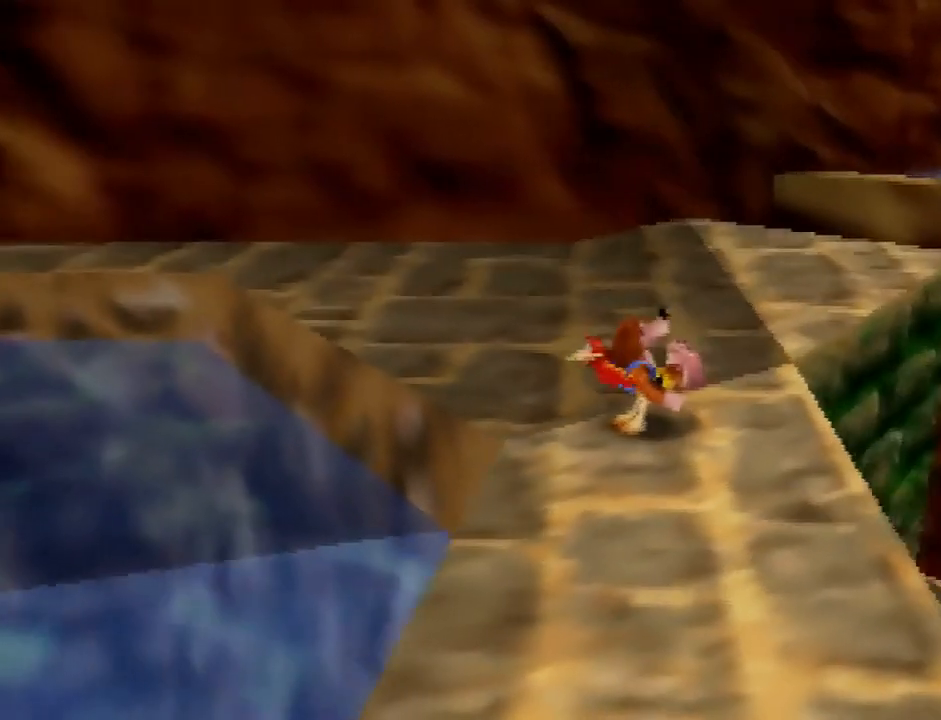
{"buttons": [], "left_stick": "center", "events": [[101, "C_LEFT", "down"], [167, "C_LEFT", "up"], [334, "C_RIGHT", "down"], [468, "C_RIGHT", "up"]]}
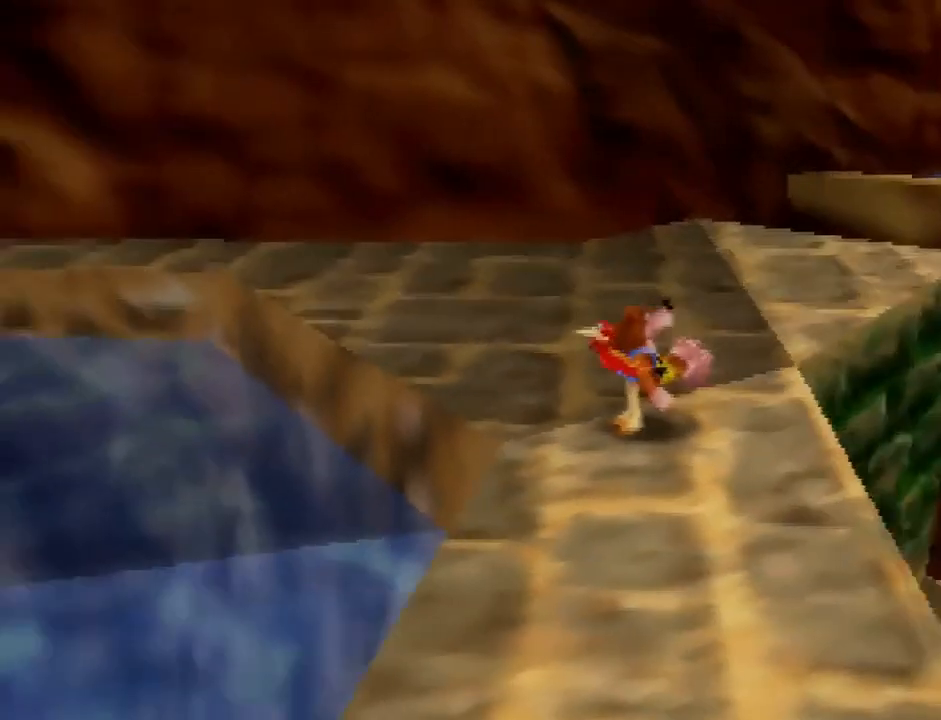
{"buttons": [], "left_stick": "center", "events": [[133, "C_LEFT", "down"], [200, "C_LEFT", "up"]]}
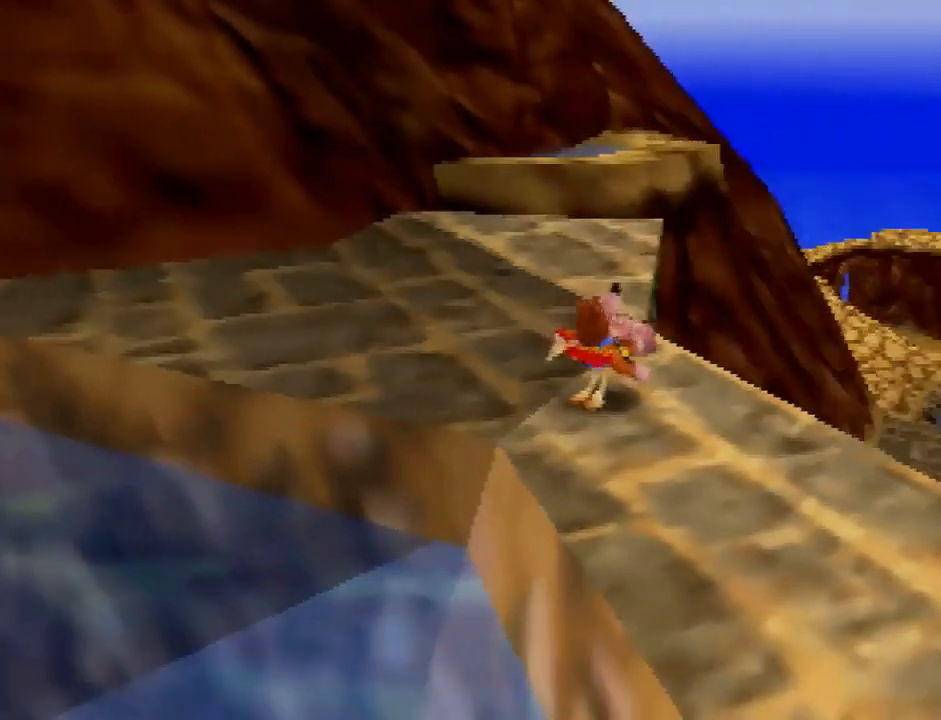
{"buttons": [], "left_stick": "center", "events": [[334, "C_RIGHT", "down"], [434, "C_RIGHT", "up"]]}
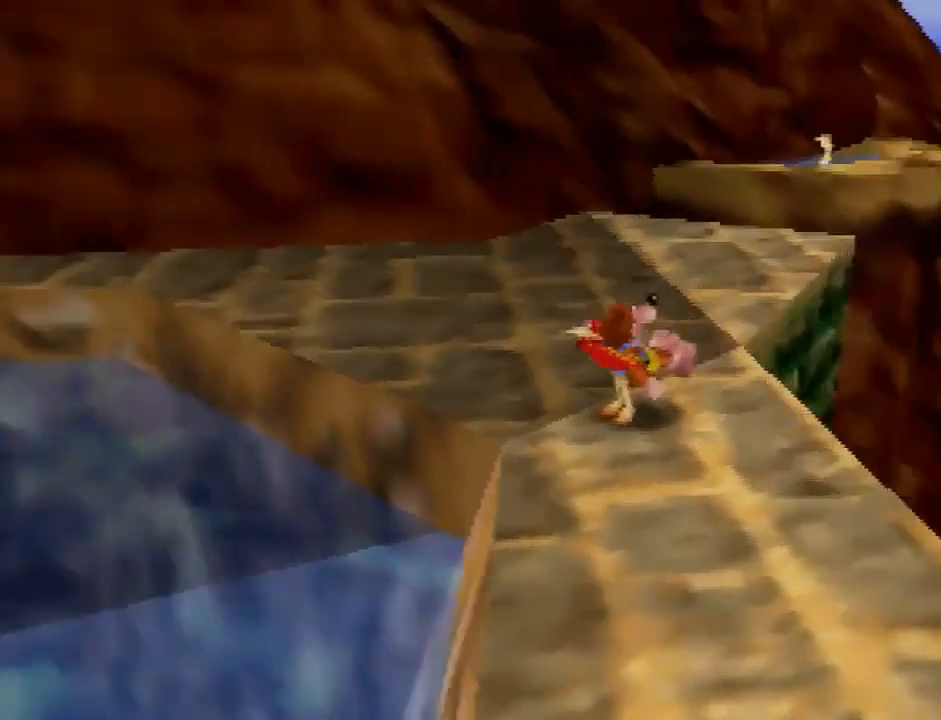
{"buttons": [], "left_stick": "center", "events": []}
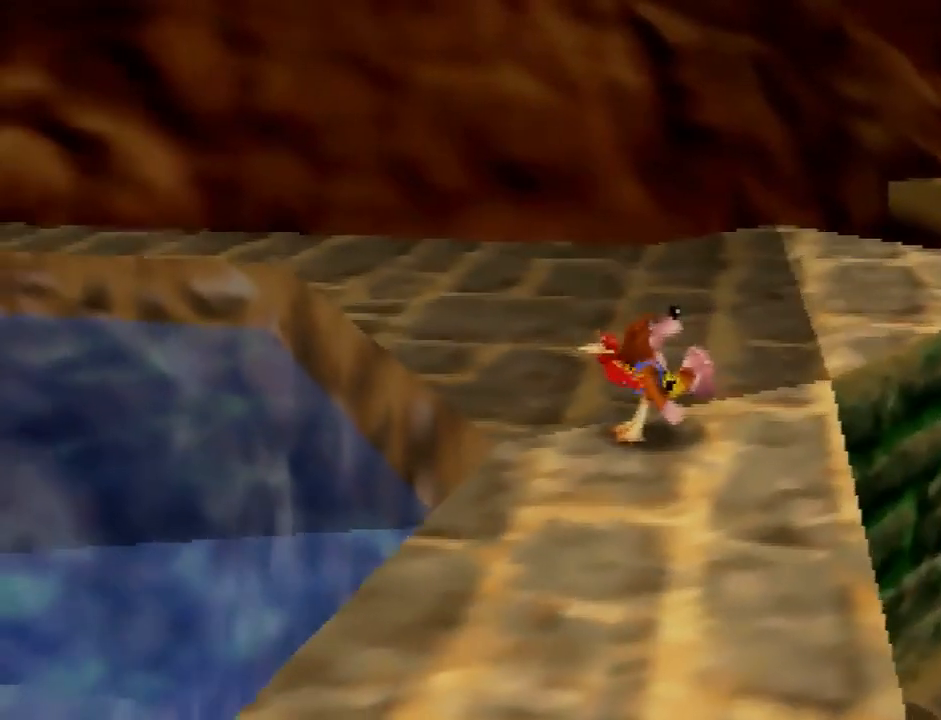
{"buttons": [], "left_stick": "up-right", "events": [[200, "left_stick", "right"], [267, "A", "down"], [334, "left_stick", "up-right"], [367, "A", "up"]]}
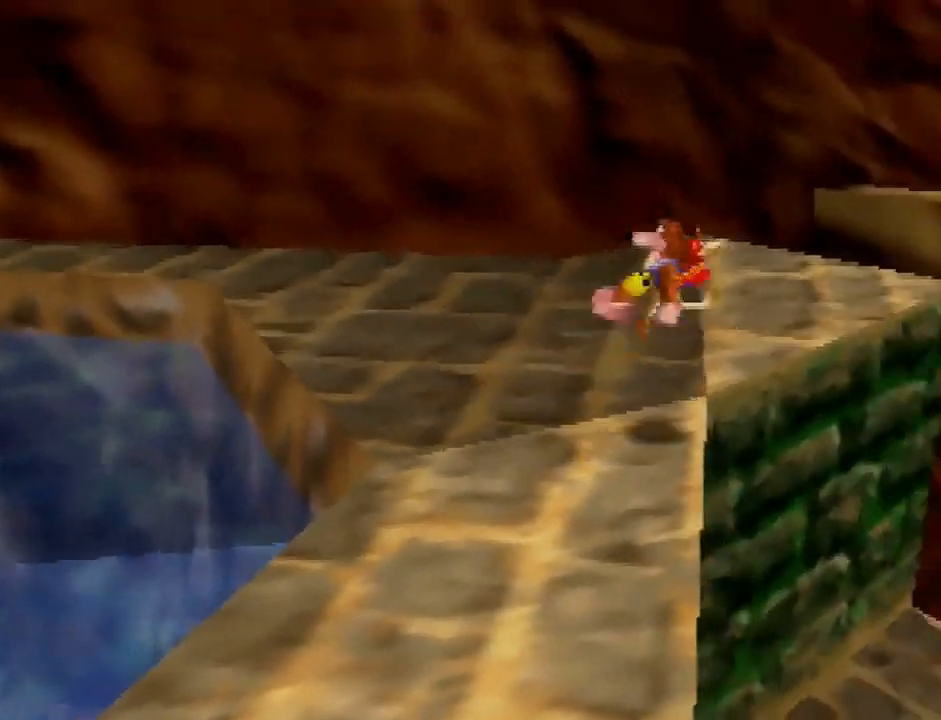
{"buttons": [], "left_stick": "up-right", "events": [[300, "C_RIGHT", "down"], [367, "C_RIGHT", "up"]]}